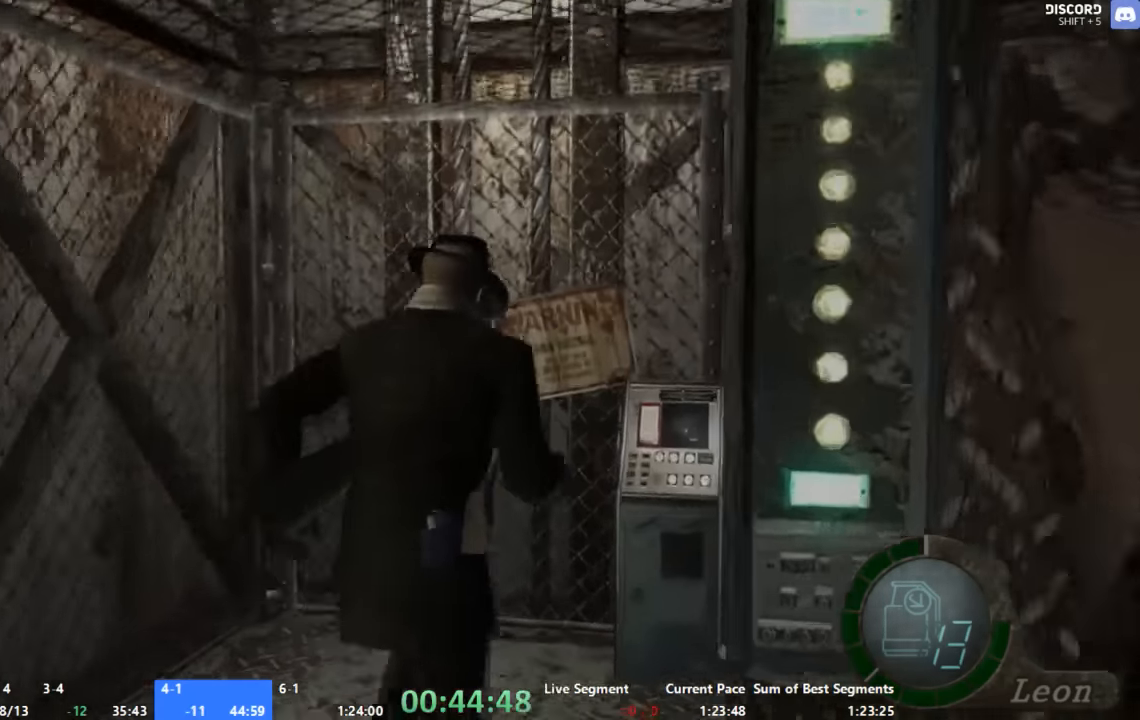
Gameplay with a controller (Xbox layout); each line is a JSON object with the inputs held at the frame after it. "events" lists button and stick changes between this image and that frame as [ms after this image, input, new state], when the widget could be followed in between. Not read: L2 L3 R2 R3 SELECT.
{"buttons": ["A"], "left_stick": "center", "right_stick": "center", "events": [[467, "X", "up"], [467, "left_stick", "center"]]}
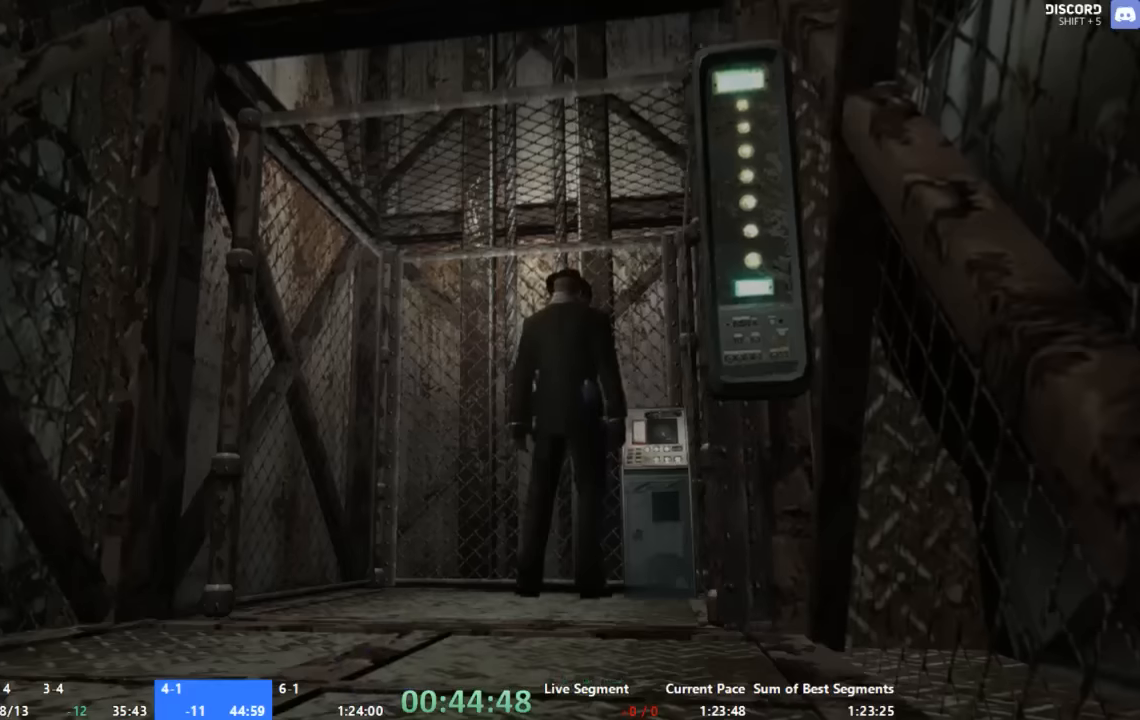
{"buttons": [], "left_stick": "center", "right_stick": "center", "events": [[67, "A", "up"]]}
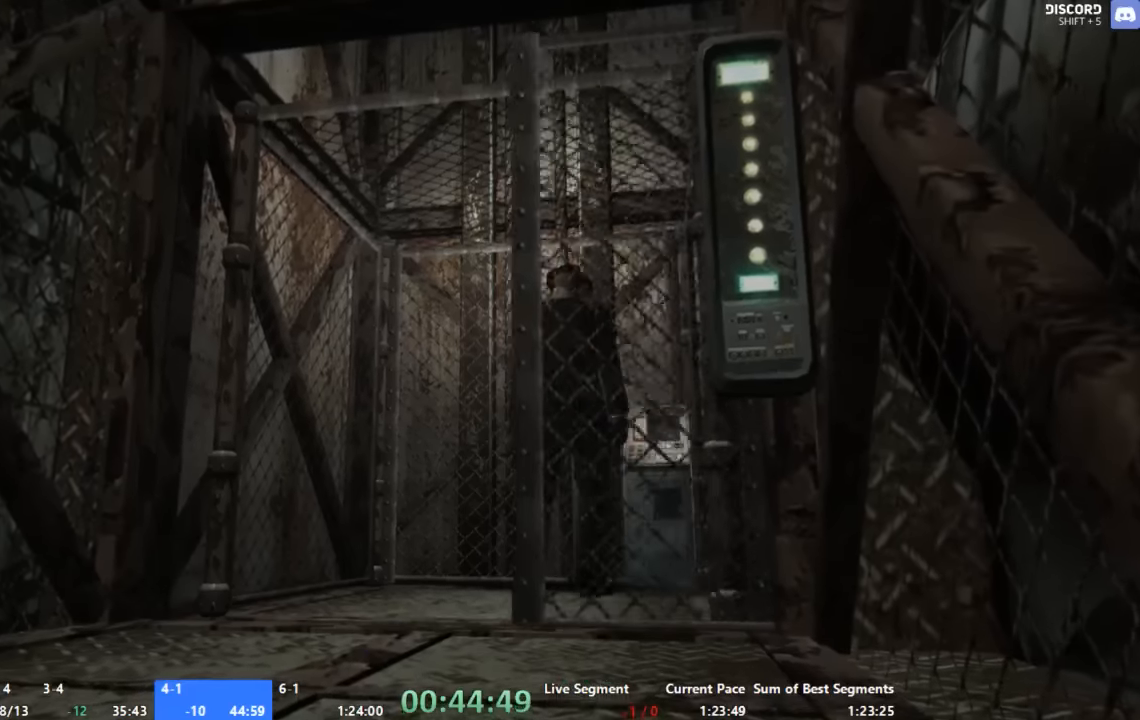
{"buttons": [], "left_stick": "center", "right_stick": "center", "events": [[133, "B", "down"], [267, "B", "up"]]}
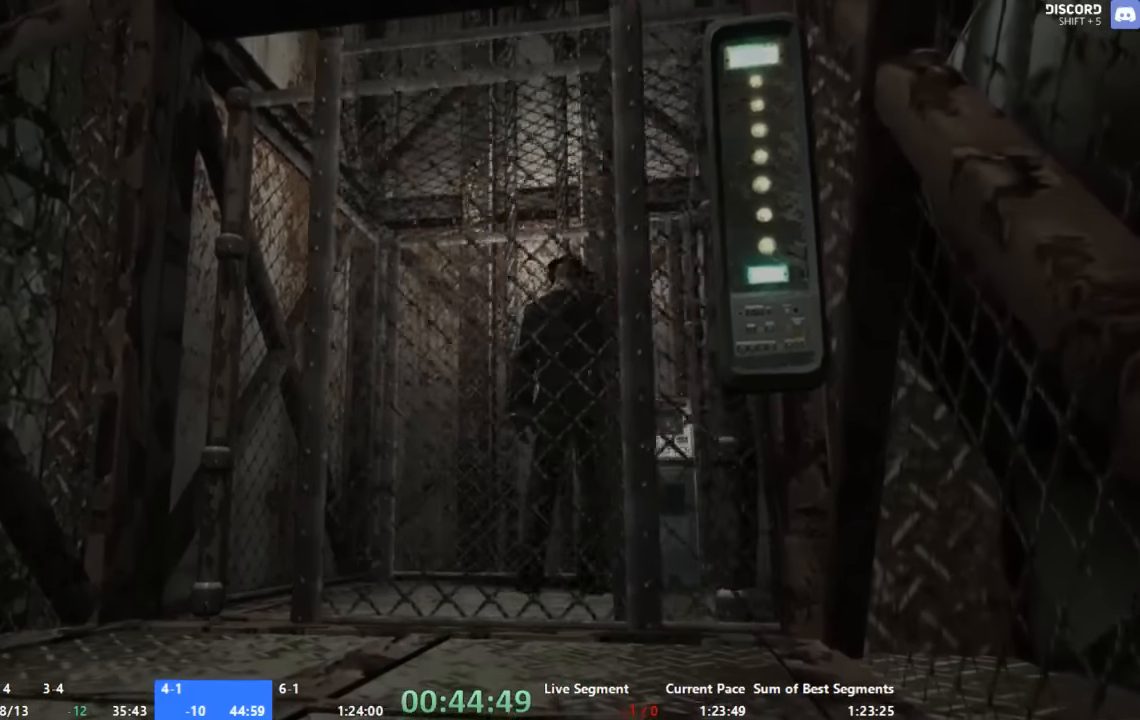
{"buttons": [], "left_stick": "center", "right_stick": "center", "events": []}
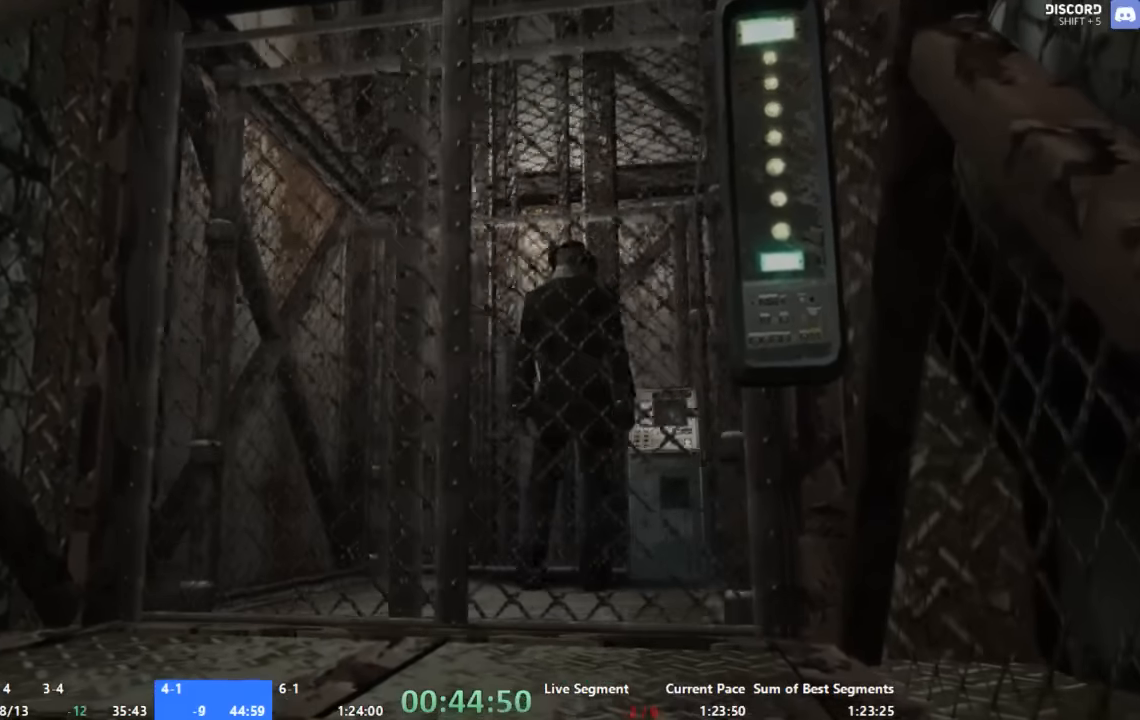
{"buttons": [], "left_stick": "center", "right_stick": "center", "events": []}
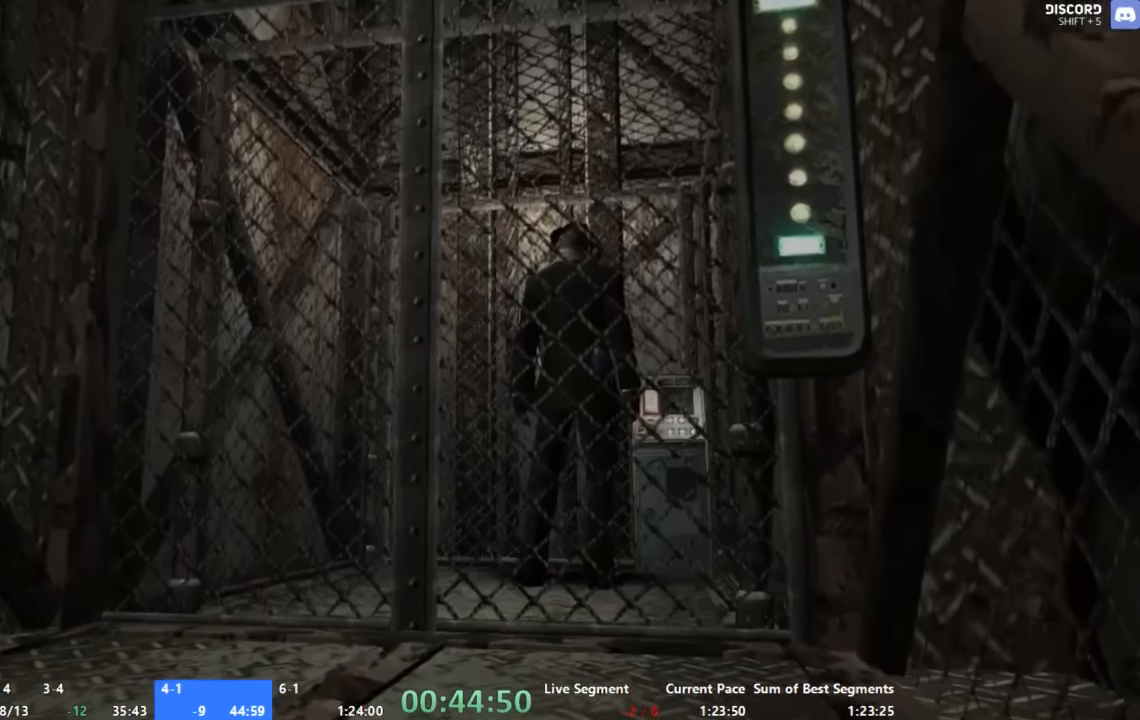
{"buttons": [], "left_stick": "center", "right_stick": "center", "events": []}
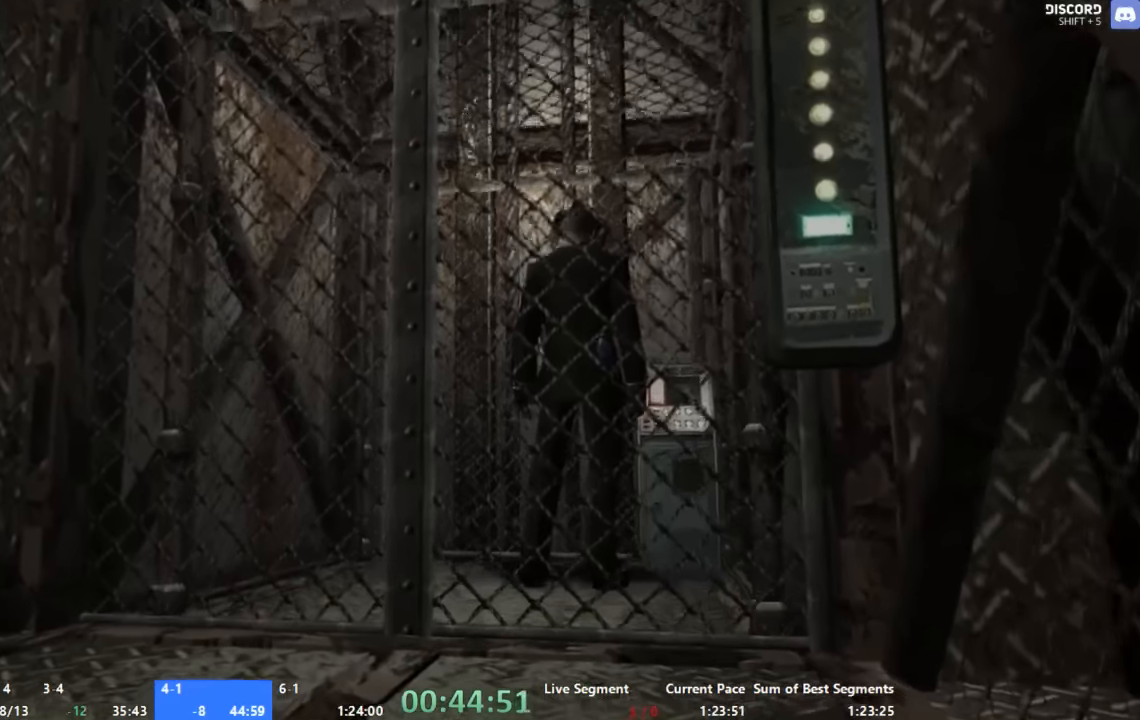
{"buttons": [], "left_stick": "center", "right_stick": "center", "events": []}
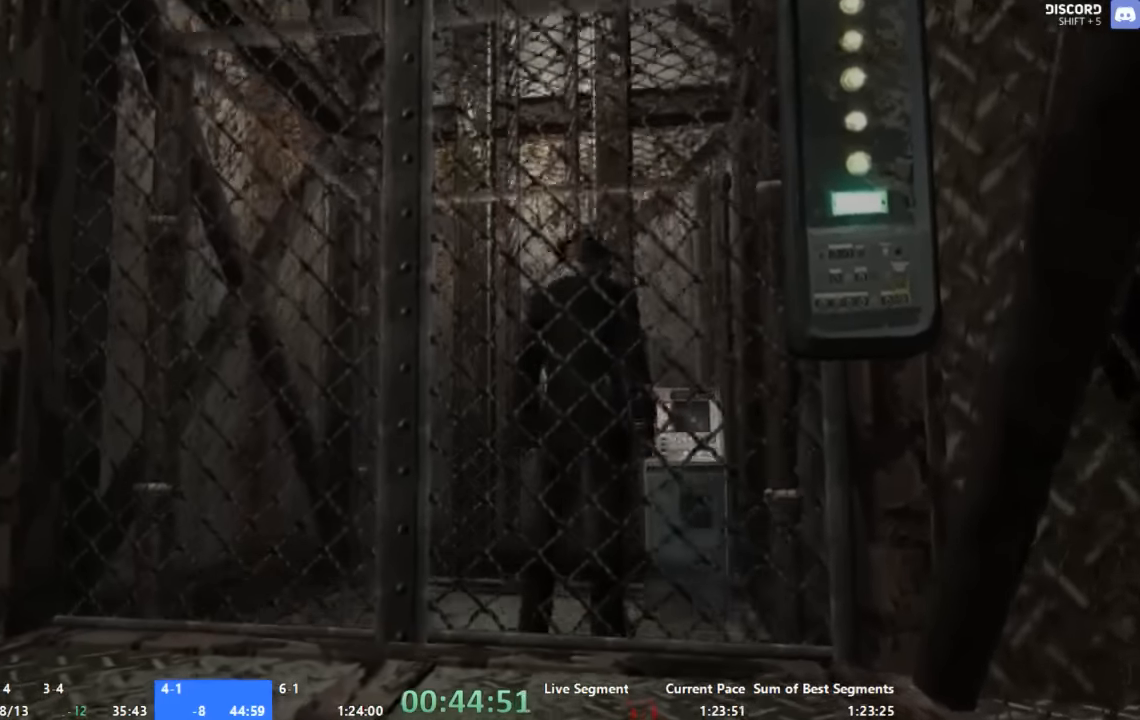
{"buttons": ["B"], "left_stick": "center", "right_stick": "center", "events": [[233, "B", "down"], [333, "B", "up"], [467, "B", "down"]]}
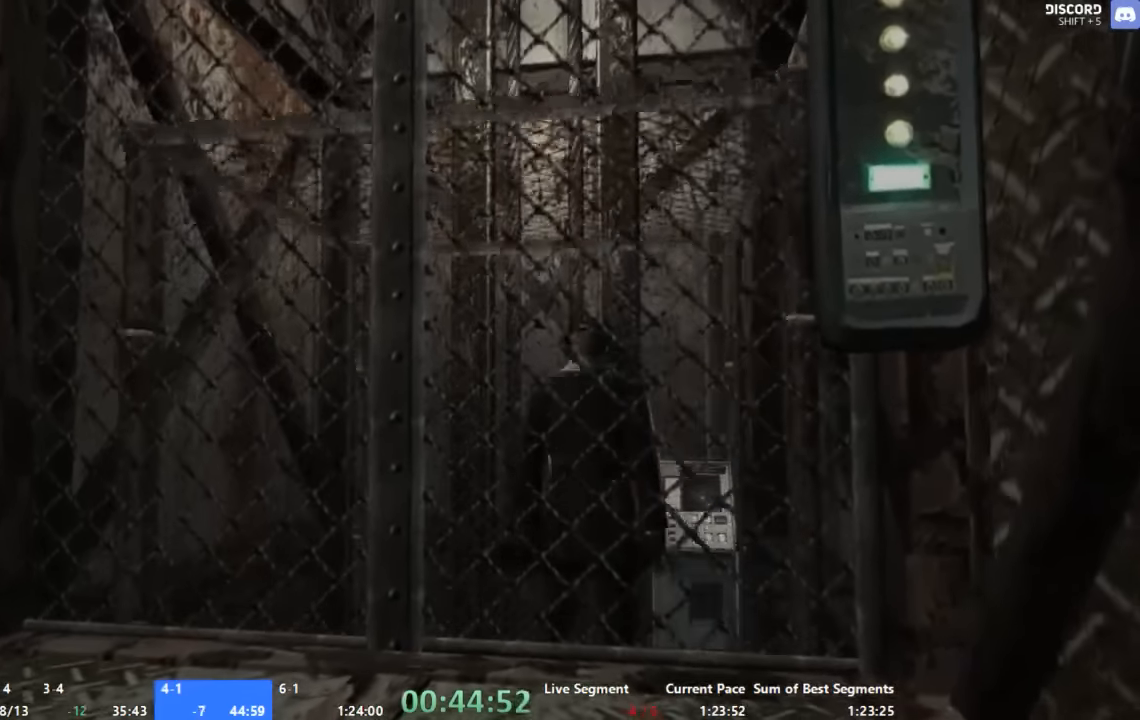
{"buttons": ["B"], "left_stick": "center", "right_stick": "center", "events": [[33, "B", "up"], [133, "B", "down"], [200, "B", "up"], [267, "B", "down"], [333, "B", "up"], [467, "B", "down"]]}
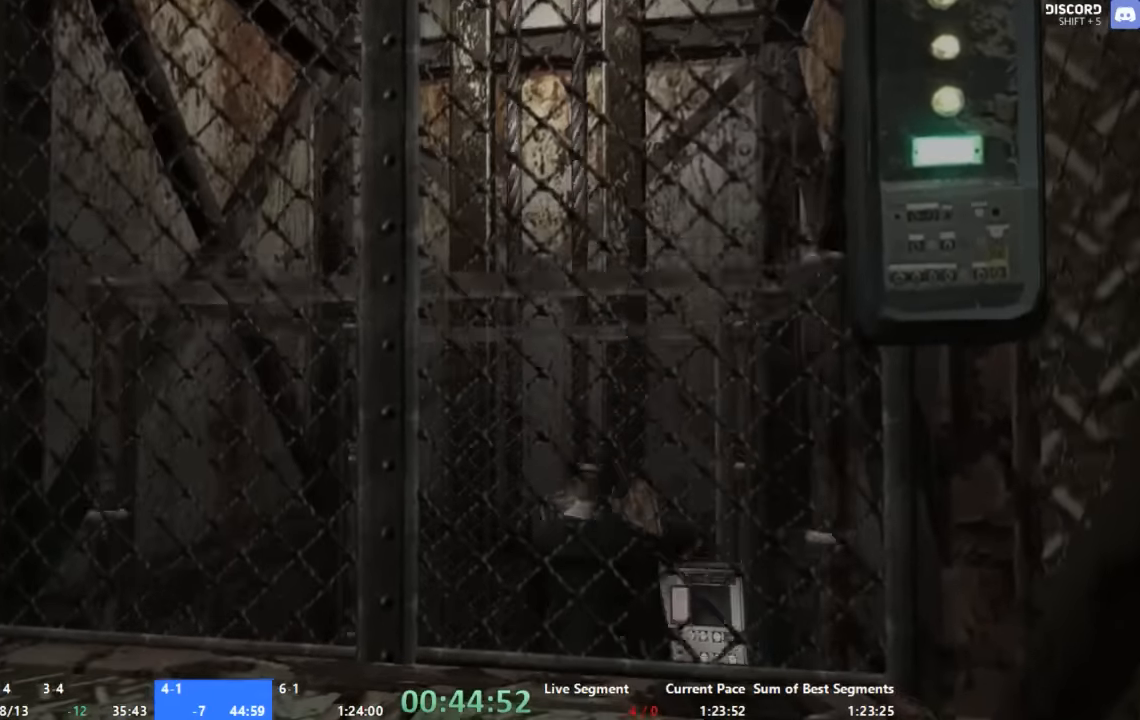
{"buttons": [], "left_stick": "center", "right_stick": "center", "events": [[33, "B", "up"], [133, "B", "down"], [200, "B", "up"], [267, "B", "down"], [333, "B", "up"]]}
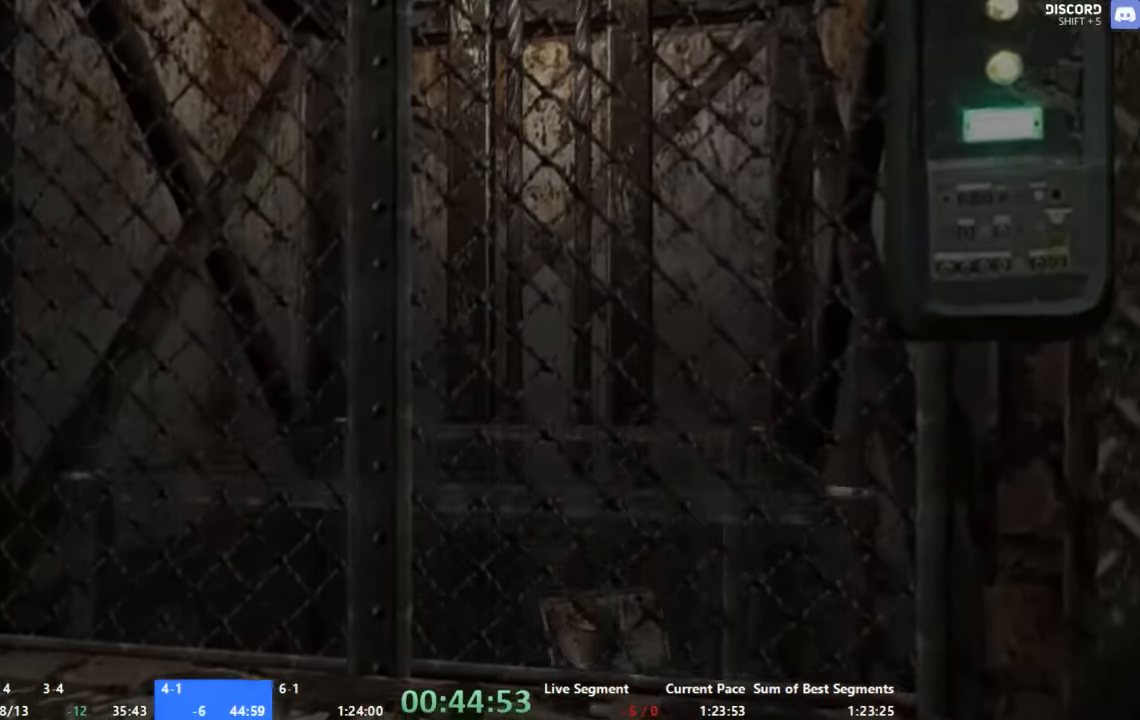
{"buttons": ["B"], "left_stick": "center", "right_stick": "center", "events": [[133, "B", "down"], [200, "B", "up"], [267, "B", "down"], [333, "B", "up"], [433, "B", "down"]]}
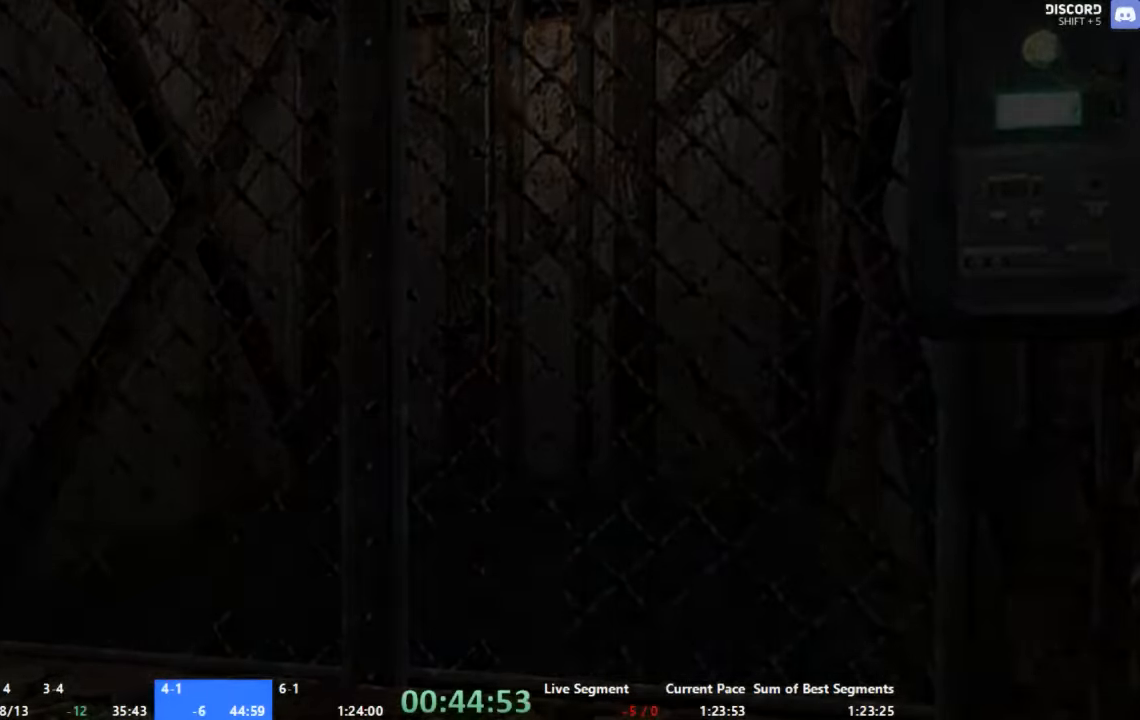
{"buttons": ["B"], "left_stick": "center", "right_stick": "center", "events": [[33, "B", "up"], [100, "B", "down"], [133, "B", "up"], [200, "B", "down"], [266, "B", "up"], [333, "B", "down"], [400, "B", "up"], [466, "B", "down"]]}
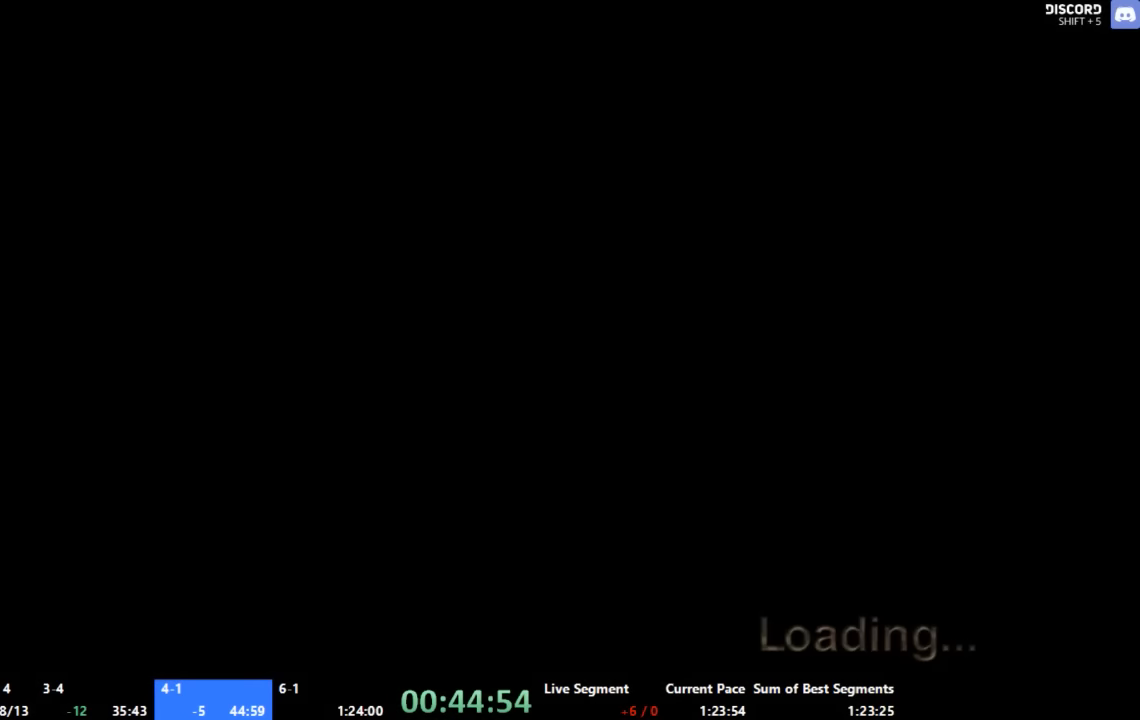
{"buttons": ["B"], "left_stick": "center", "right_stick": "center", "events": [[66, "B", "up"], [133, "B", "down"], [200, "B", "up"], [266, "B", "down"], [333, "B", "up"], [400, "B", "down"]]}
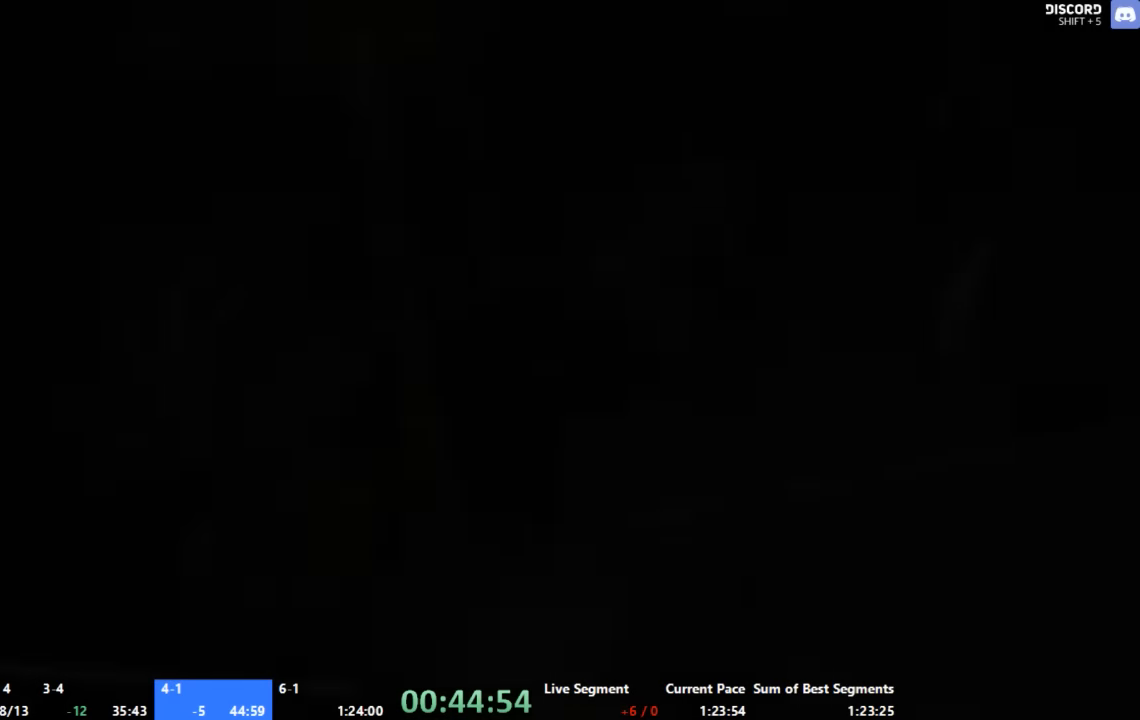
{"buttons": [], "left_stick": "center", "right_stick": "center", "events": [[33, "B", "up"], [66, "B", "down"], [133, "B", "up"], [200, "B", "down"], [466, "B", "up"]]}
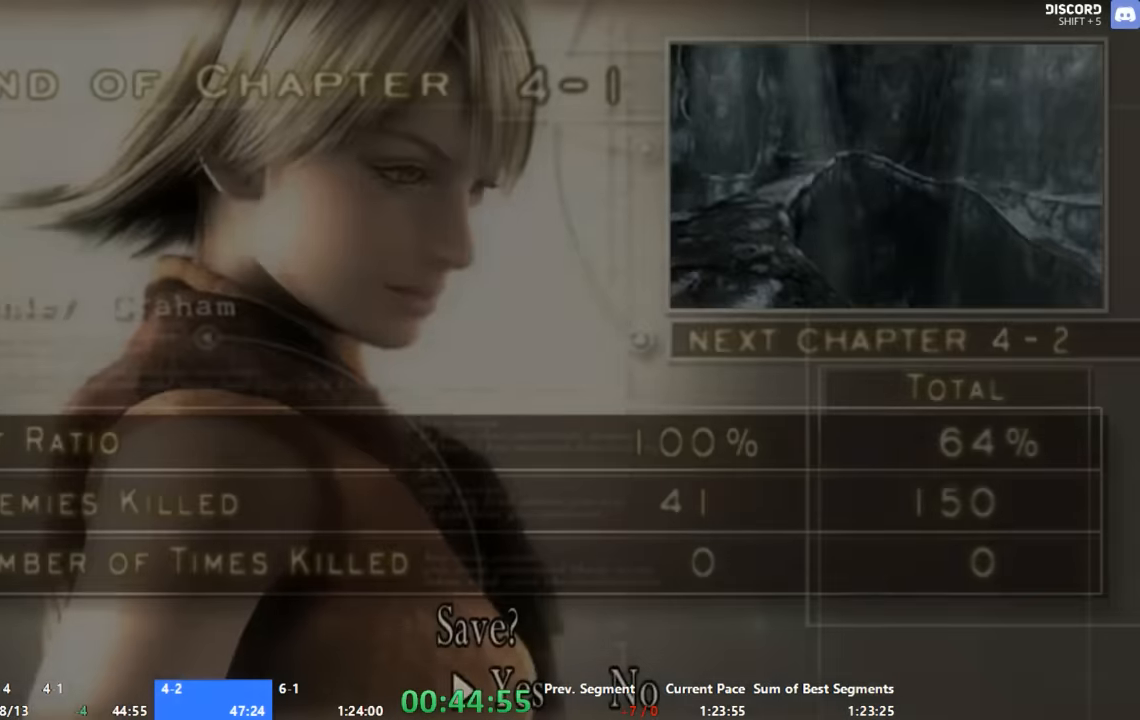
{"buttons": [], "left_stick": "center", "right_stick": "center", "events": [[200, "left_stick", "right"], [266, "X", "down"], [266, "left_stick", "center"], [333, "X", "up"], [400, "X", "down"], [466, "X", "up"]]}
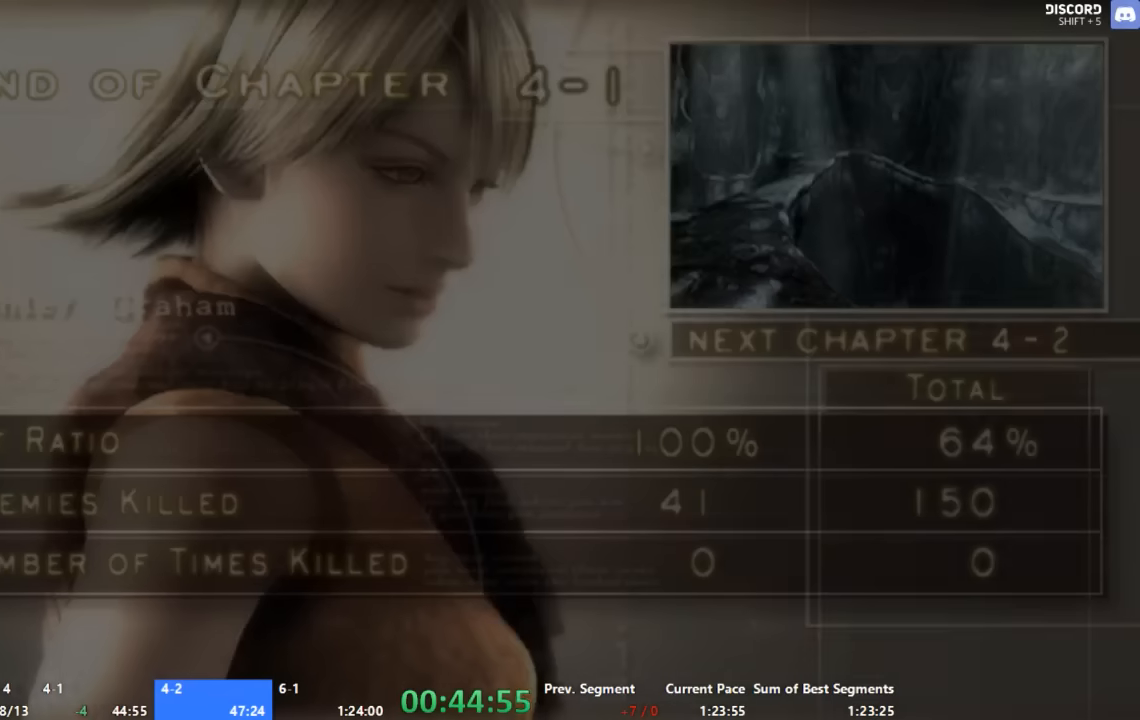
{"buttons": [], "left_stick": "up", "right_stick": "center", "events": [[33, "X", "down"], [133, "X", "up"], [466, "left_stick", "up"]]}
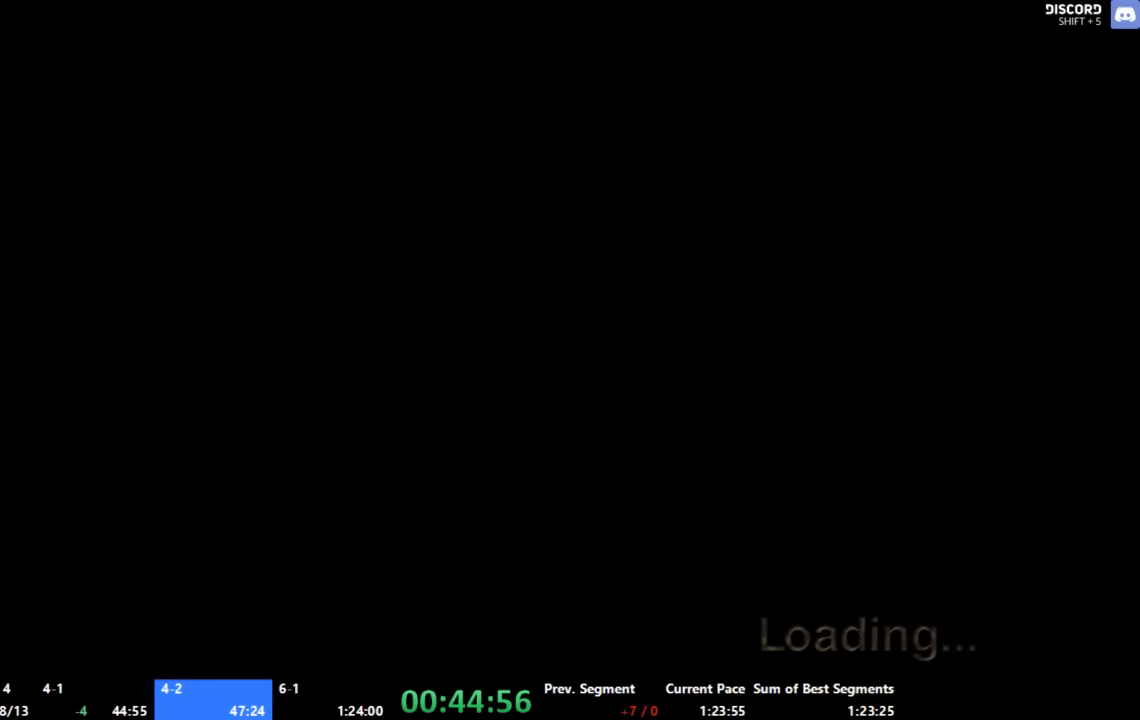
{"buttons": ["A"], "left_stick": "up", "right_stick": "center", "events": [[66, "A", "down"]]}
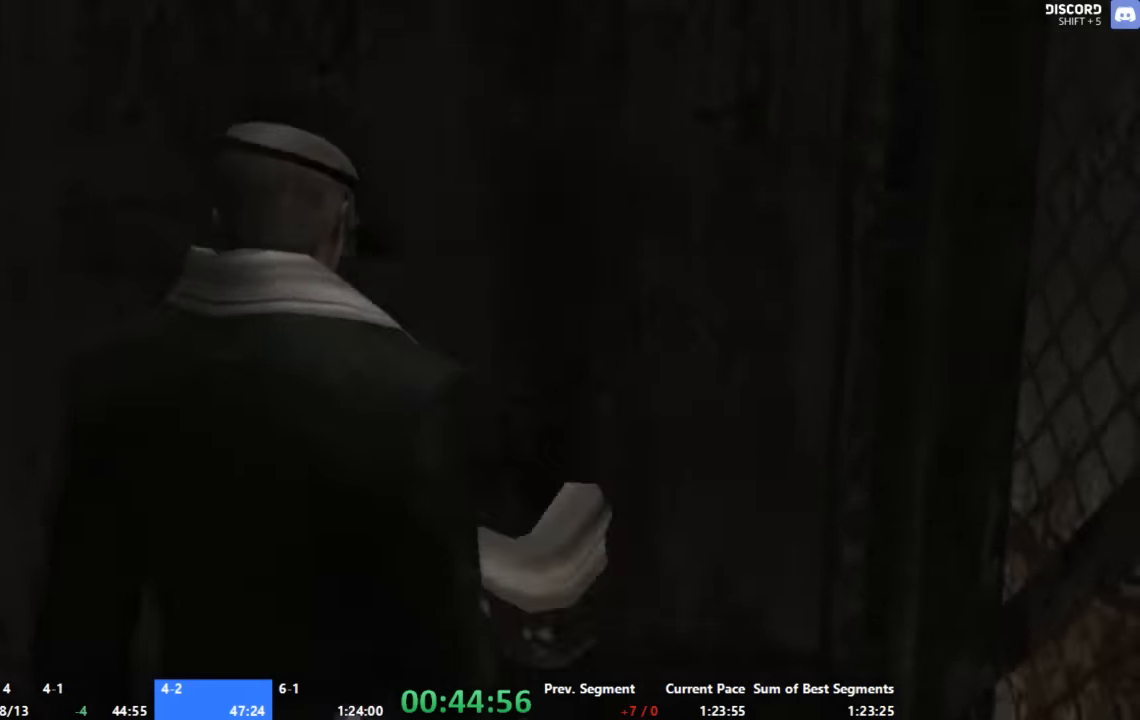
{"buttons": [], "left_stick": "up", "right_stick": "center", "events": [[133, "A", "up"]]}
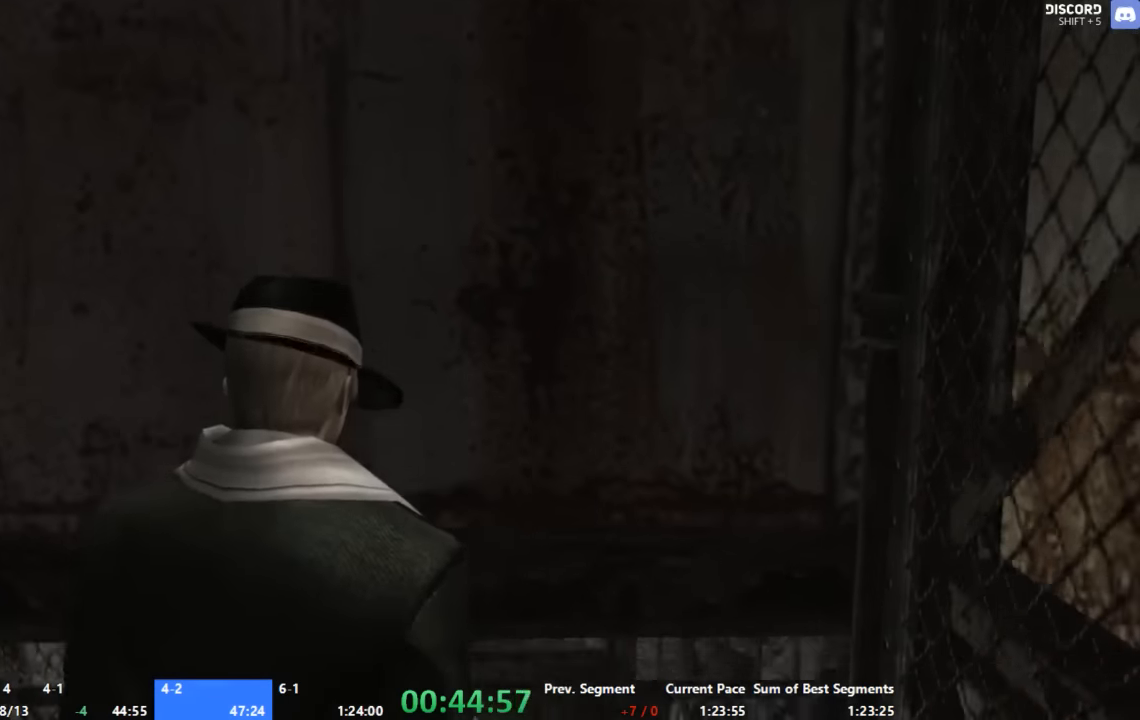
{"buttons": [], "left_stick": "up", "right_stick": "center", "events": []}
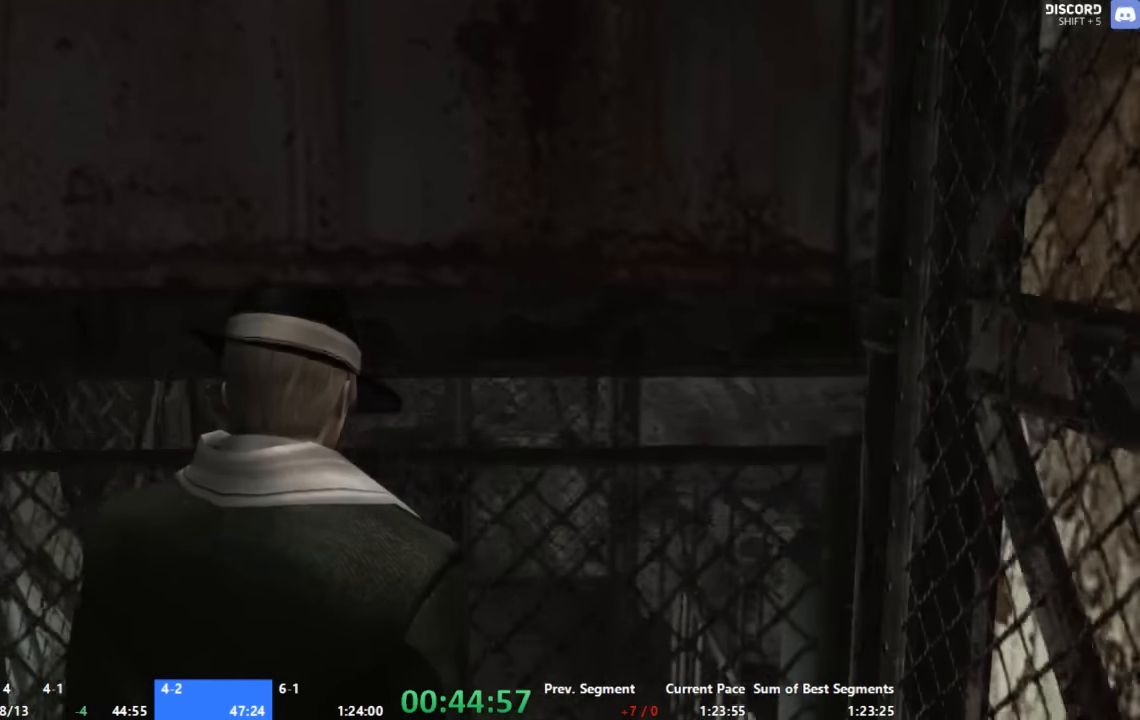
{"buttons": [], "left_stick": "up", "right_stick": "center", "events": []}
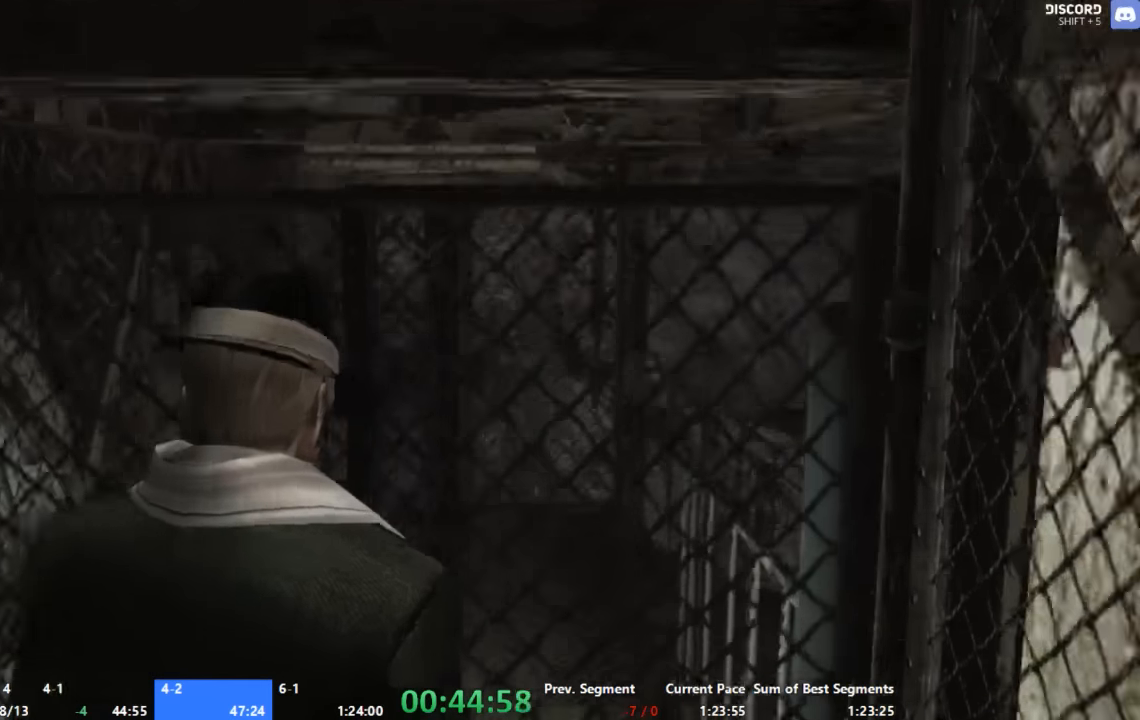
{"buttons": [], "left_stick": "up", "right_stick": "center", "events": []}
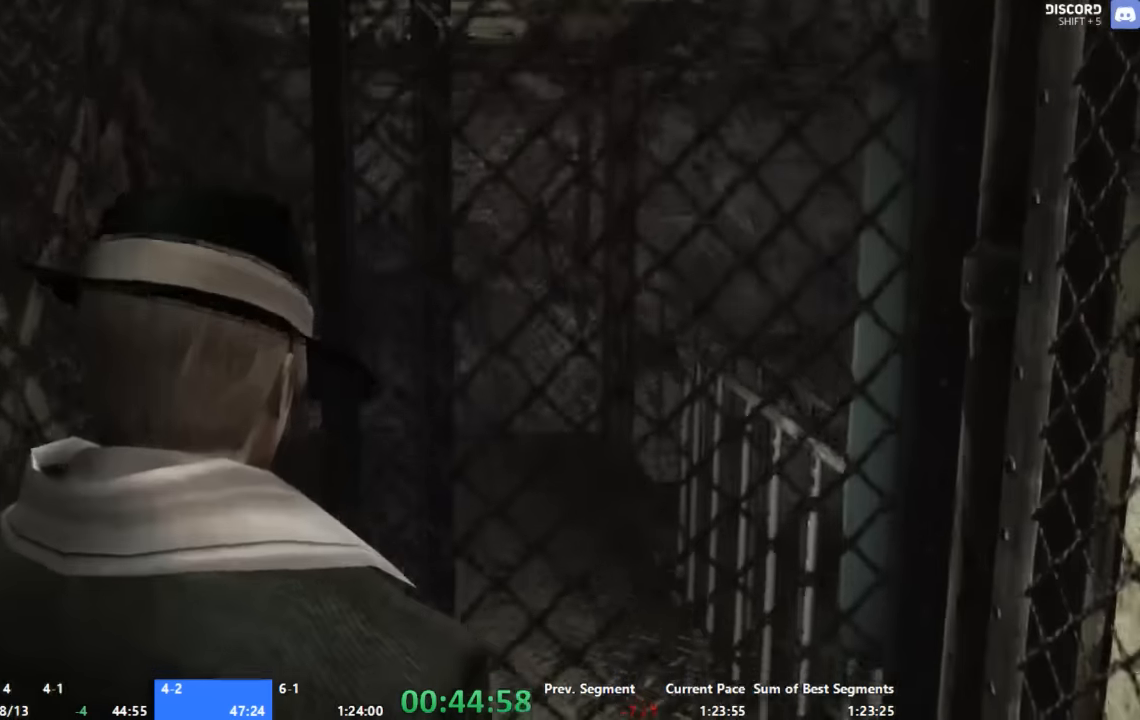
{"buttons": [], "left_stick": "up", "right_stick": "center", "events": []}
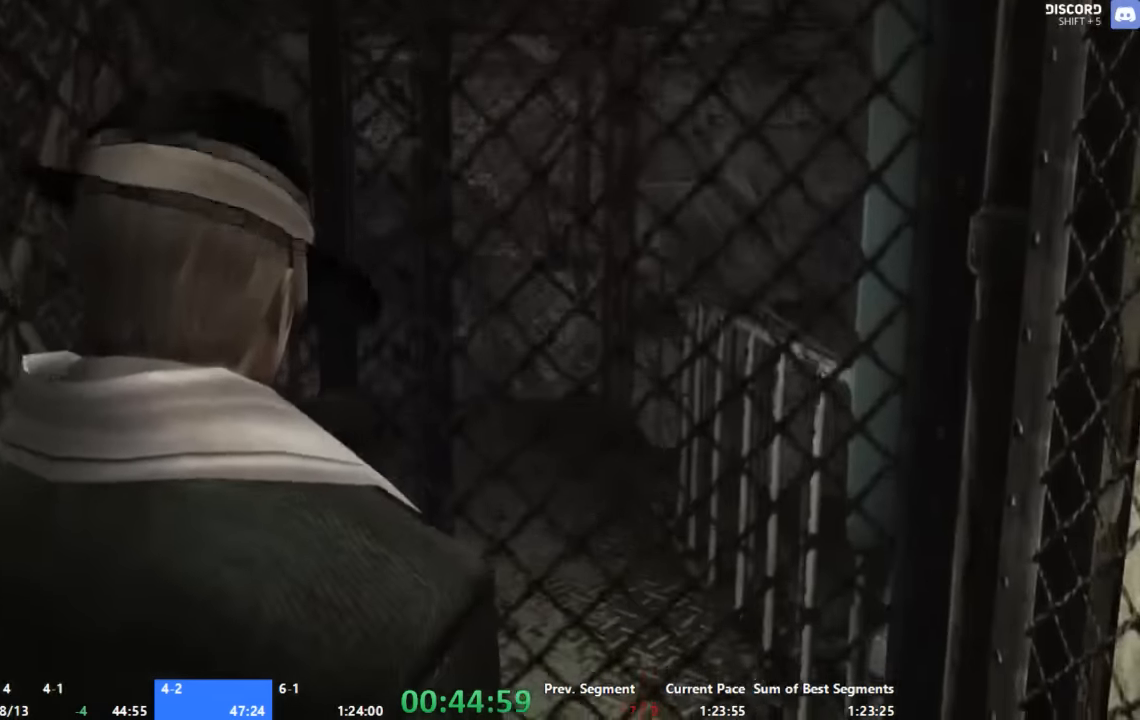
{"buttons": [], "left_stick": "up", "right_stick": "center", "events": []}
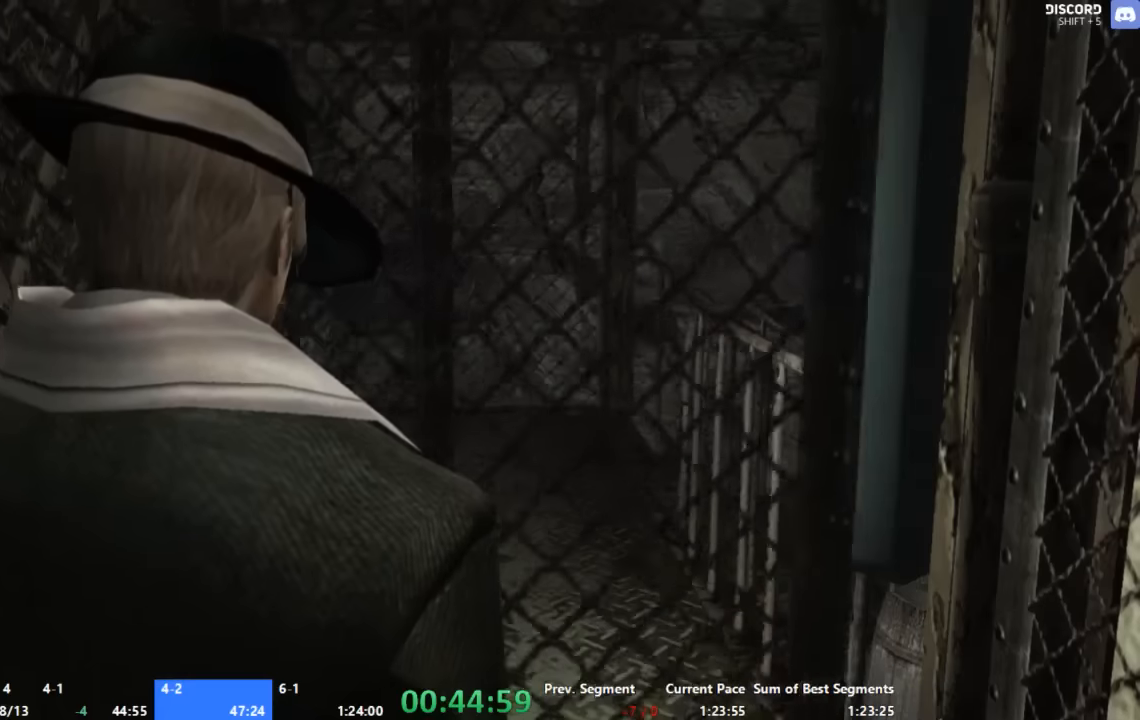
{"buttons": ["A"], "left_stick": "up", "right_stick": "center", "events": [[33, "A", "down"]]}
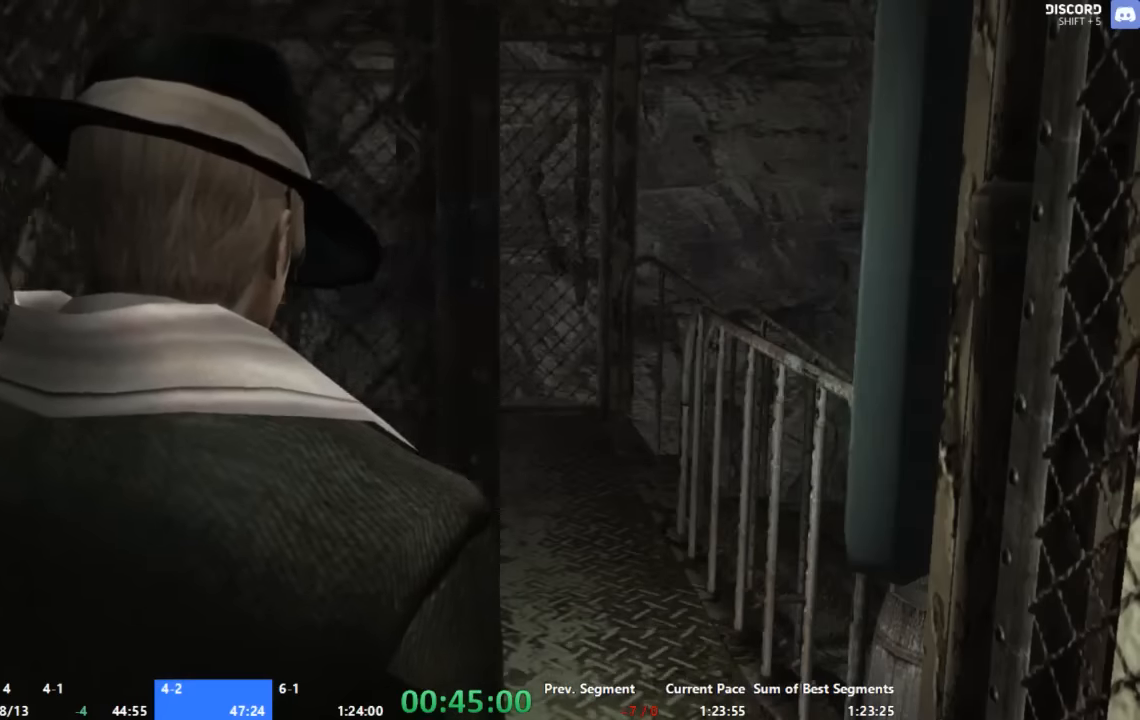
{"buttons": ["A"], "left_stick": "up", "right_stick": "center", "events": []}
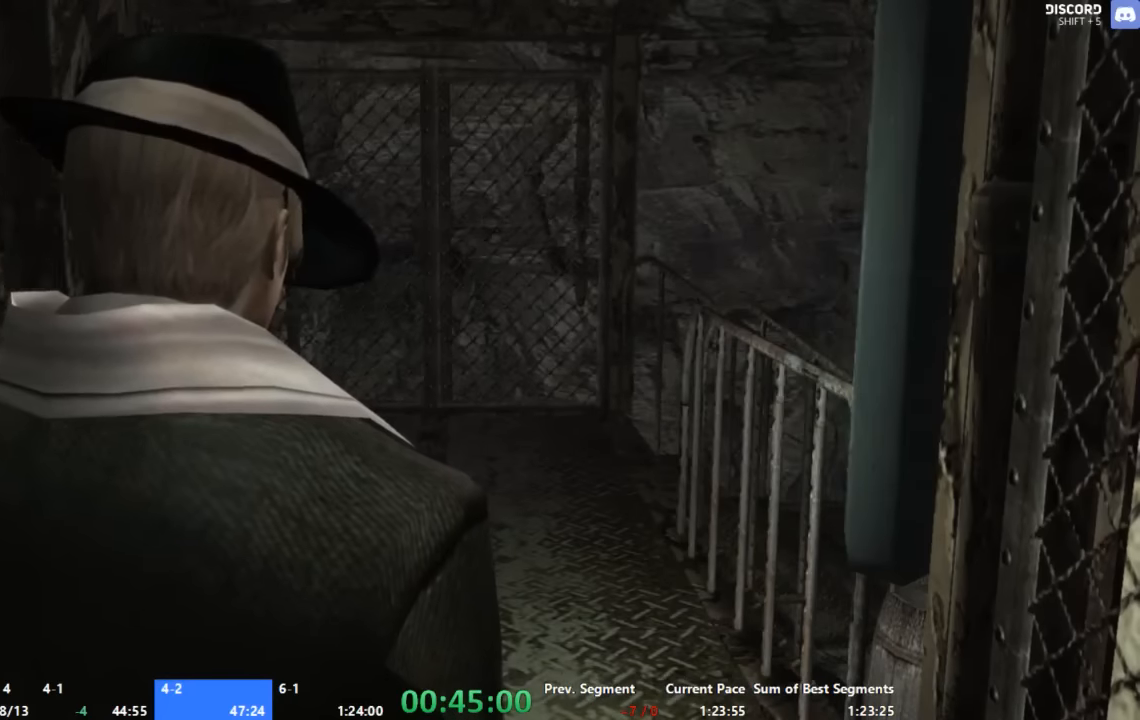
{"buttons": ["A"], "left_stick": "up", "right_stick": "center", "events": []}
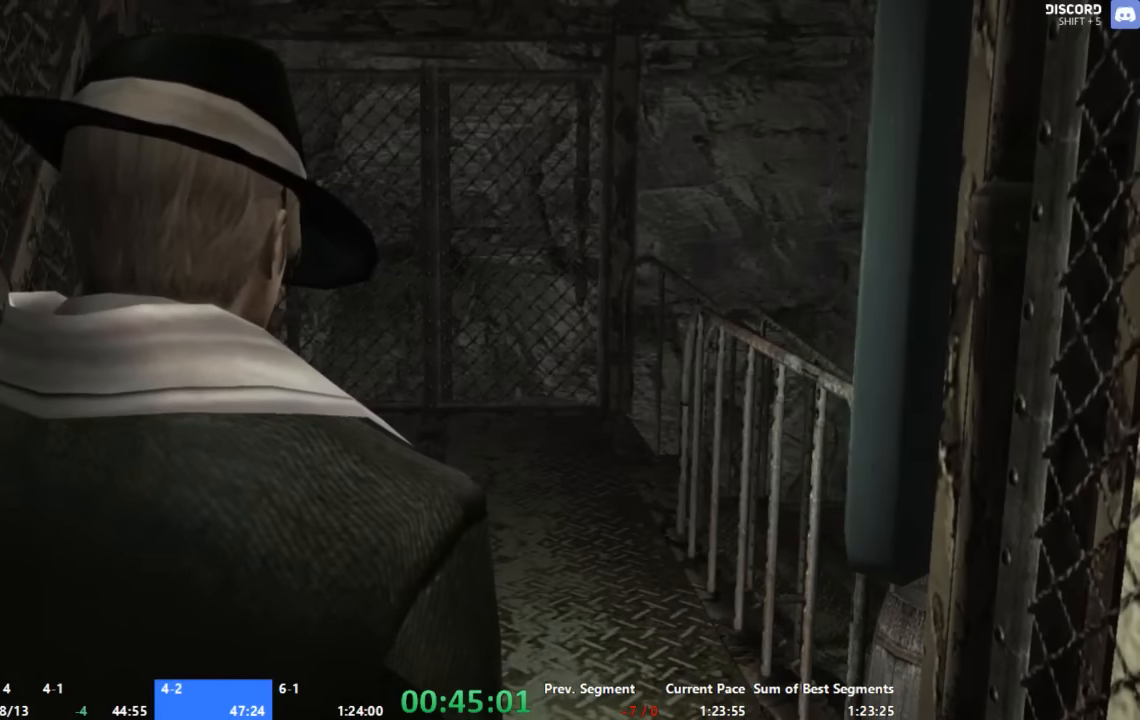
{"buttons": ["A"], "left_stick": "up", "right_stick": "center", "events": []}
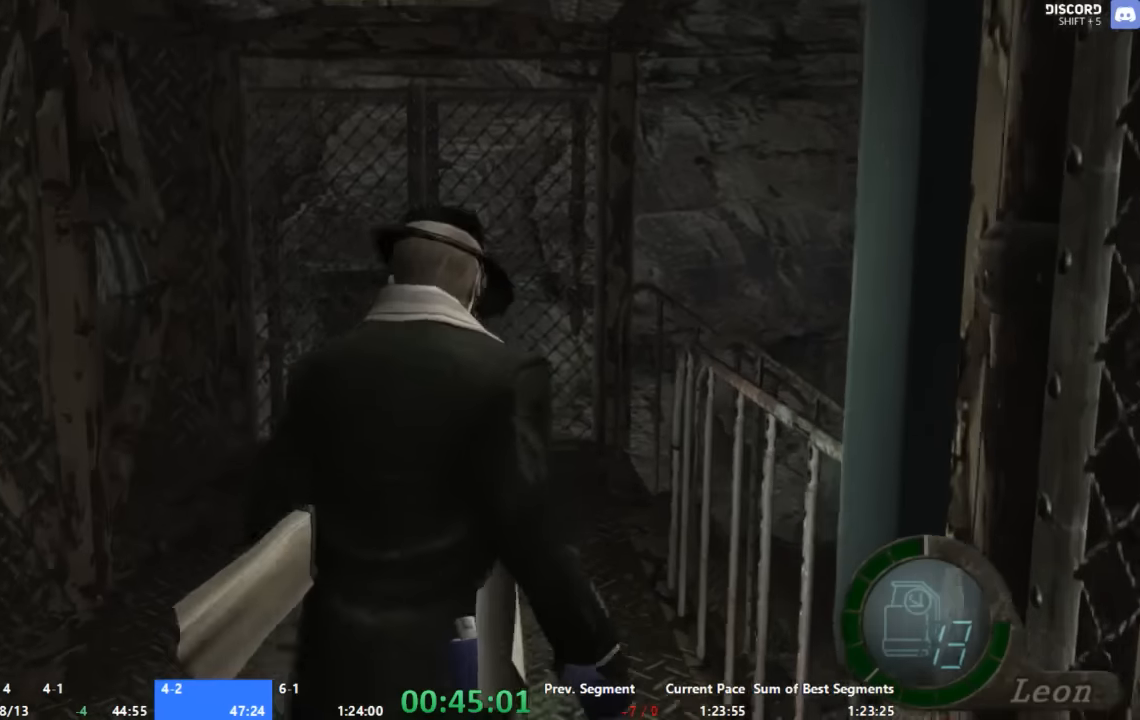
{"buttons": ["A"], "left_stick": "up-right", "right_stick": "center", "events": [[333, "left_stick", "up-right"]]}
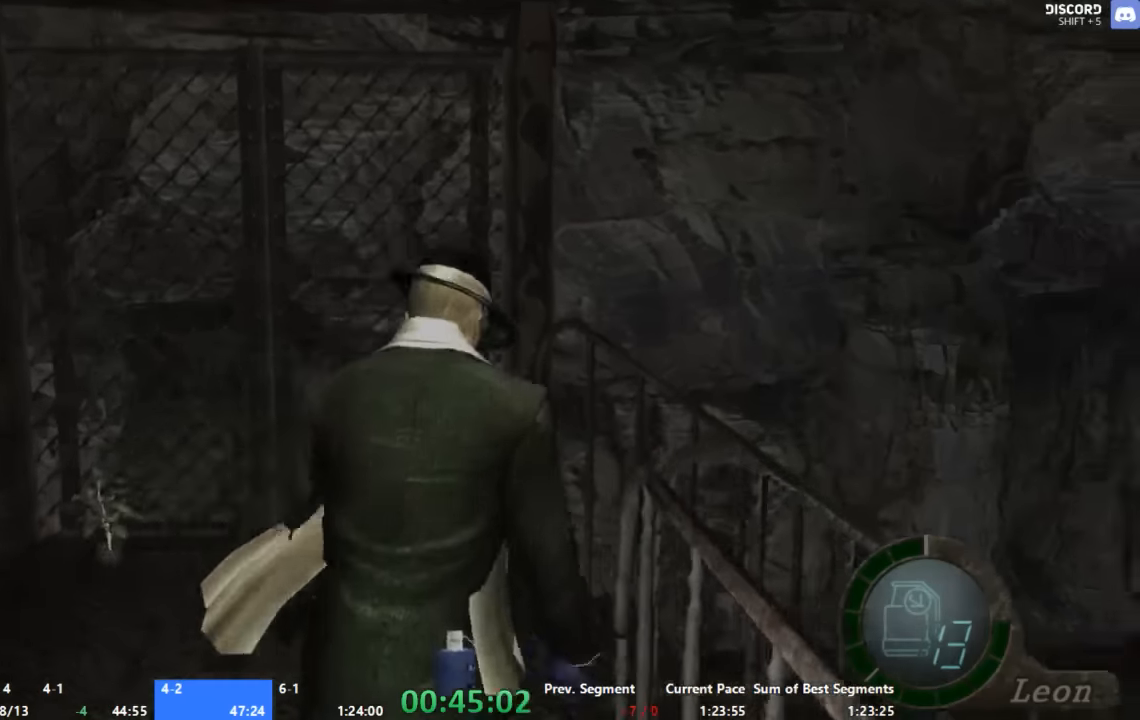
{"buttons": ["A"], "left_stick": "up-right", "right_stick": "center", "events": []}
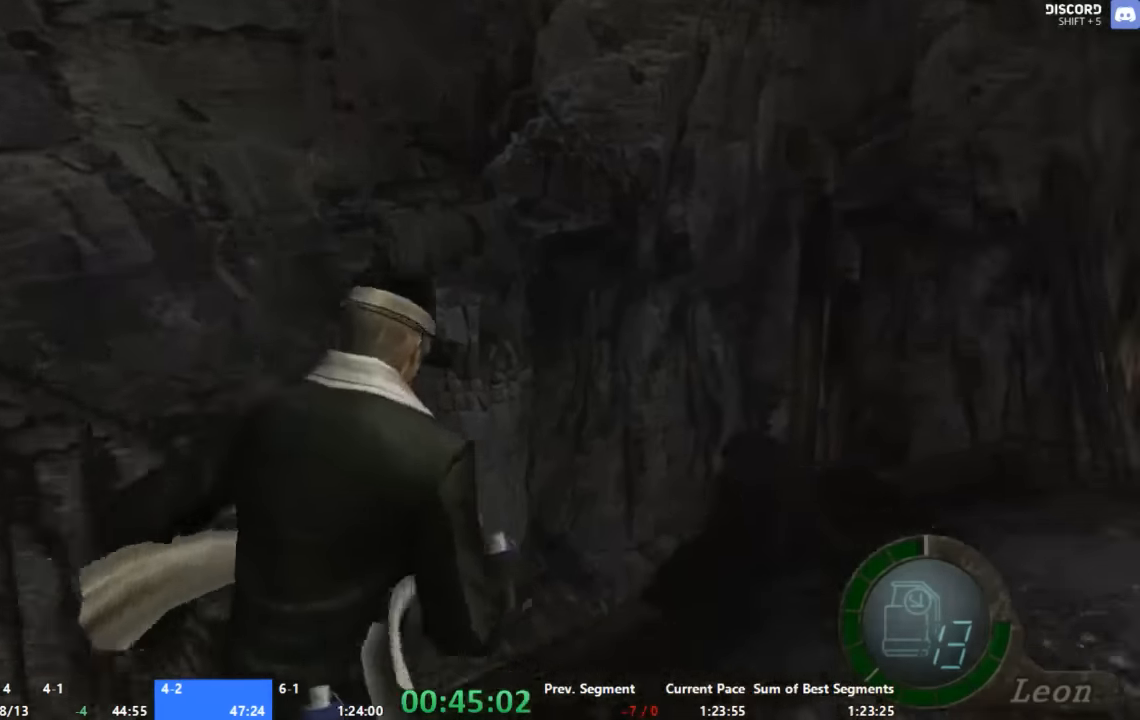
{"buttons": ["A"], "left_stick": "up", "right_stick": "center", "events": [[333, "left_stick", "up"]]}